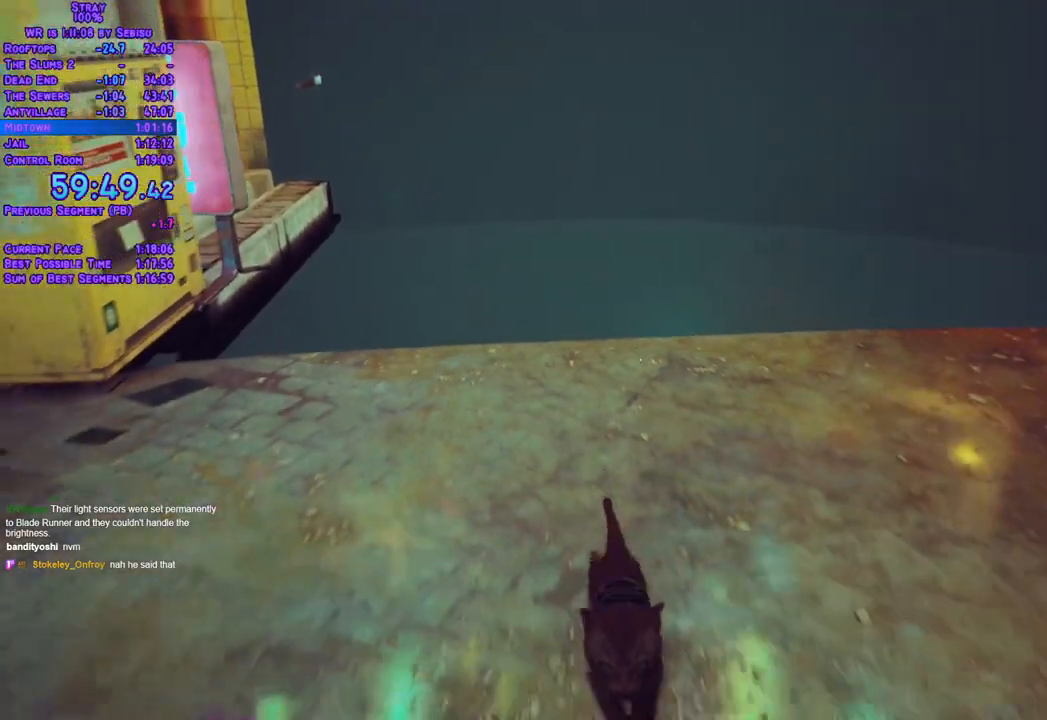
Gameplay with a controller (Xbox layout); each line is a JSON object with the inputs held at the frame after it. "events" lists button and stick changes between this image and that frame as [ms after this image, input, new state], when the widget could be followed in between. Not read: L3 R3 SELECT START.
{"buttons": ["L2", "DPAD_UP", "DPAD_LEFT"], "left_stick": "center", "right_stick": "center", "events": [[368, "DPAD_LEFT", "down"]]}
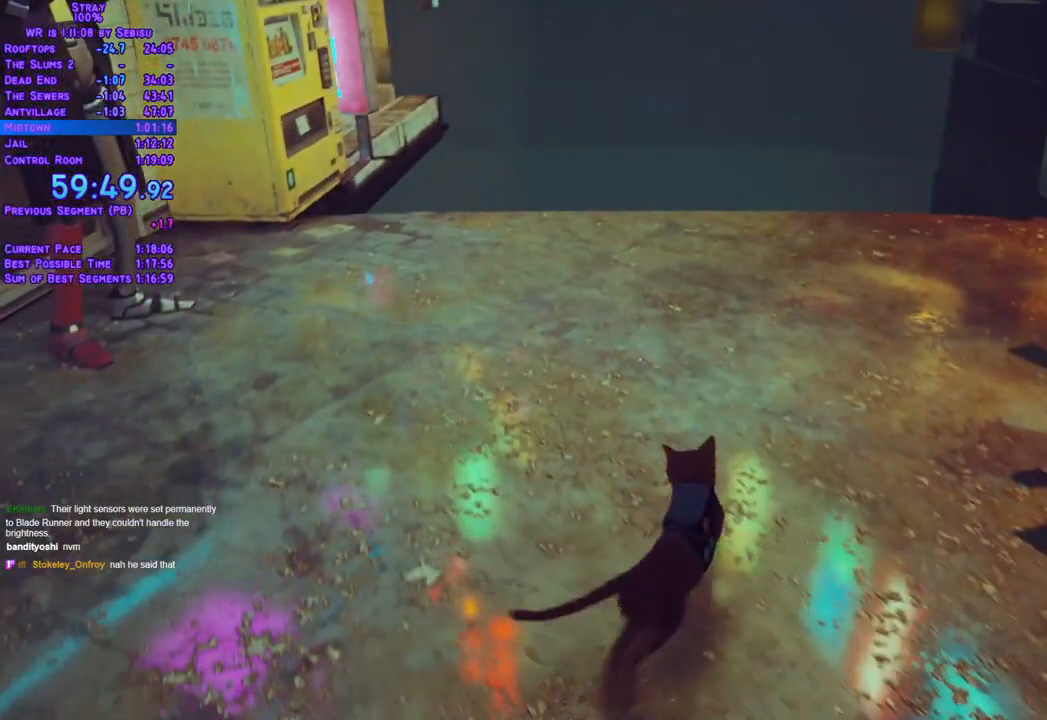
{"buttons": ["L2", "DPAD_UP"], "left_stick": "center", "right_stick": "center", "events": [[485, "DPAD_LEFT", "up"]]}
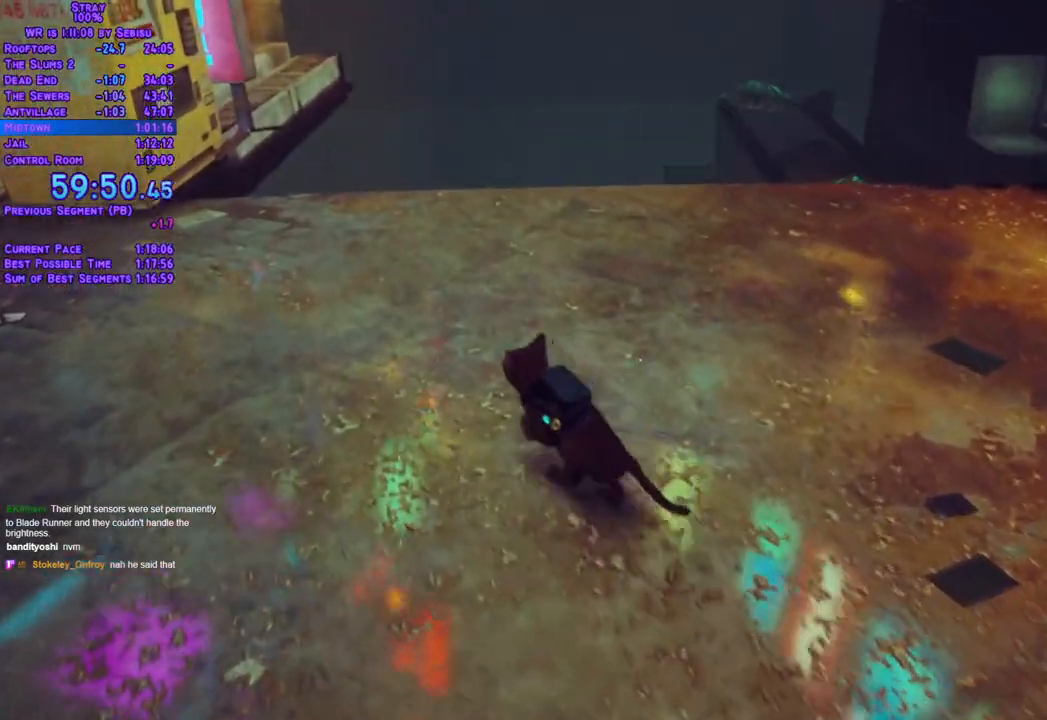
{"buttons": ["DPAD_UP"], "left_stick": "center", "right_stick": "center", "events": [[367, "L2", "up"]]}
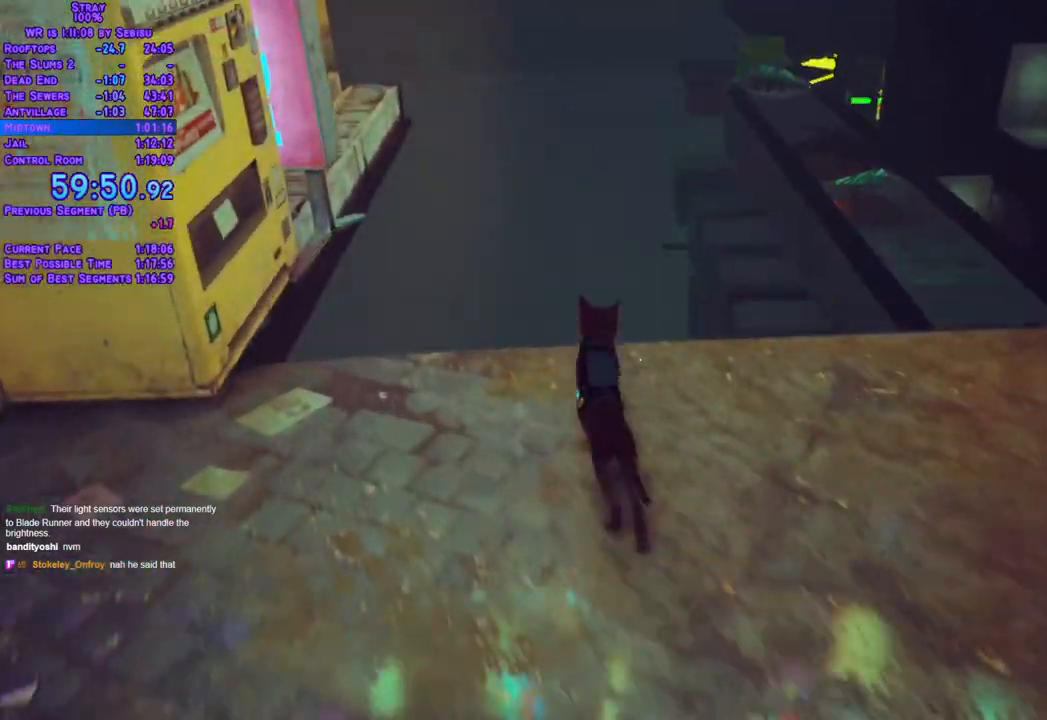
{"buttons": ["DPAD_UP"], "left_stick": "center", "right_stick": "center", "events": []}
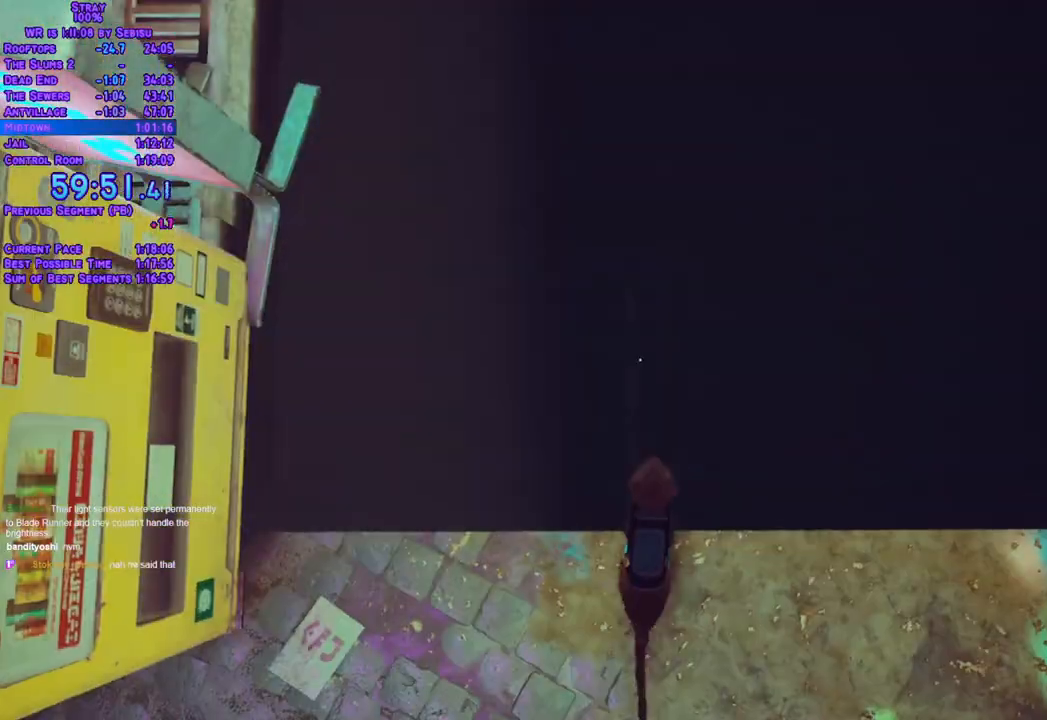
{"buttons": ["L2", "DPAD_UP"], "left_stick": "center", "right_stick": "center", "events": [[384, "L2", "down"]]}
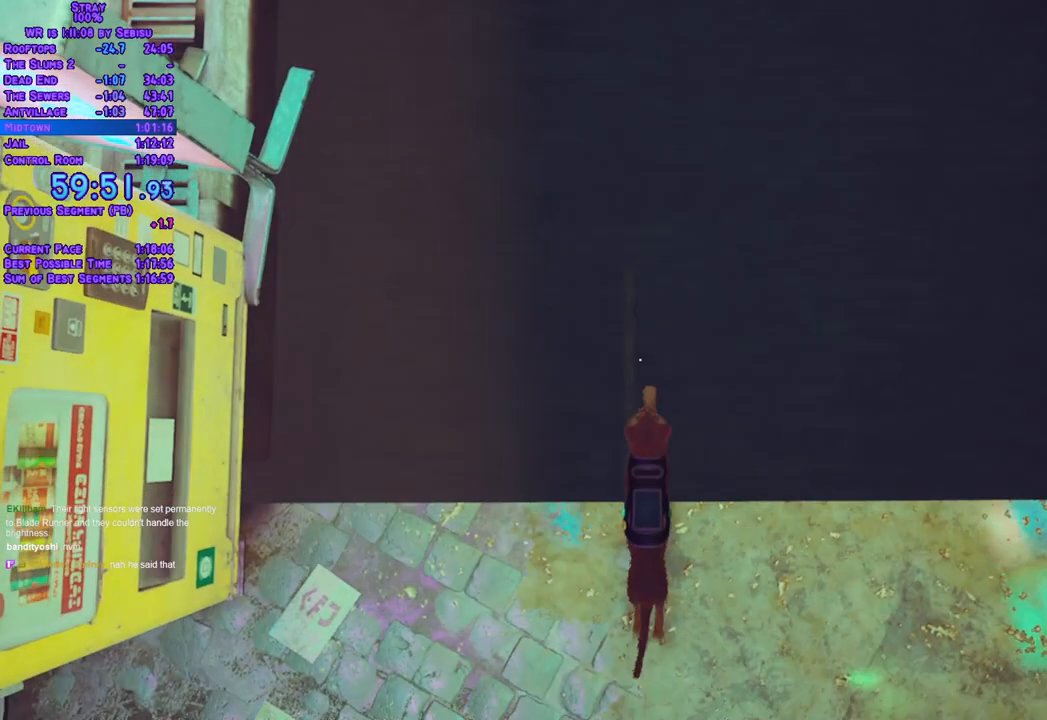
{"buttons": ["L2", "DPAD_UP"], "left_stick": "center", "right_stick": "center", "events": []}
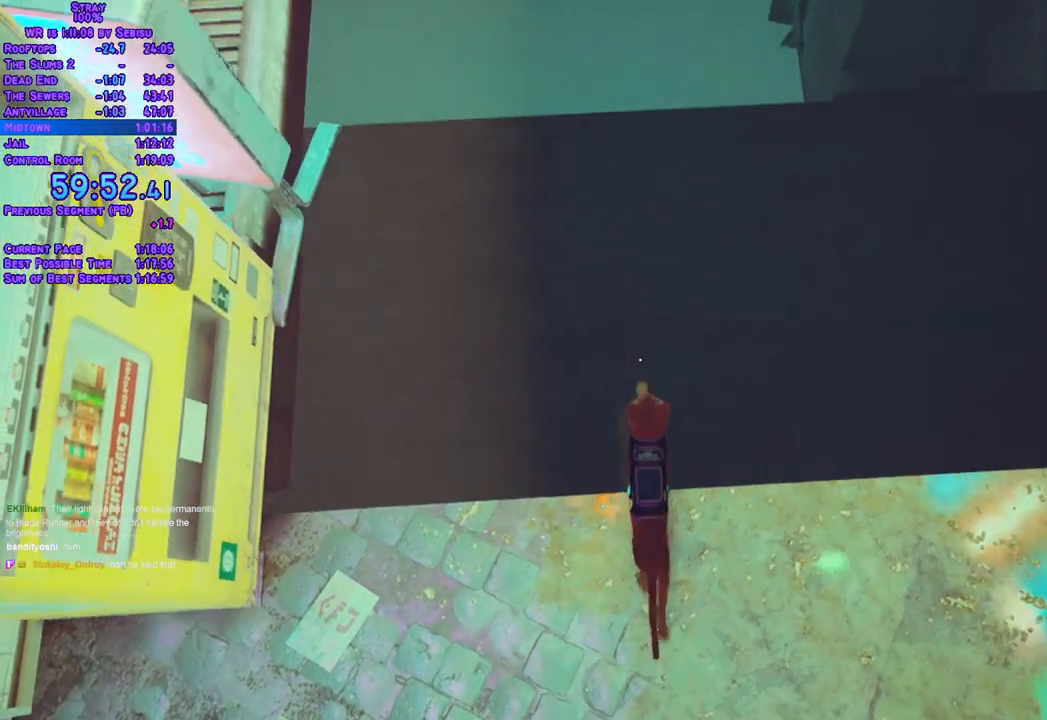
{"buttons": ["L2", "DPAD_UP"], "left_stick": "center", "right_stick": "center", "events": []}
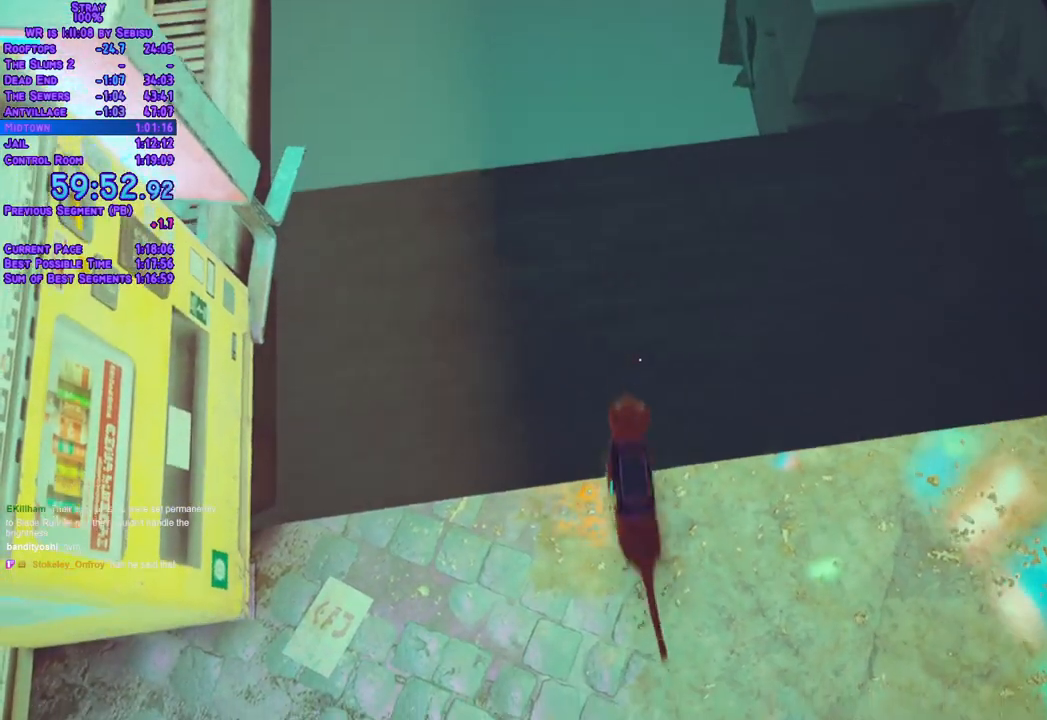
{"buttons": ["DPAD_LEFT"], "left_stick": "center", "right_stick": "center", "events": [[268, "DPAD_LEFT", "down"], [402, "L2", "up"], [469, "DPAD_UP", "up"]]}
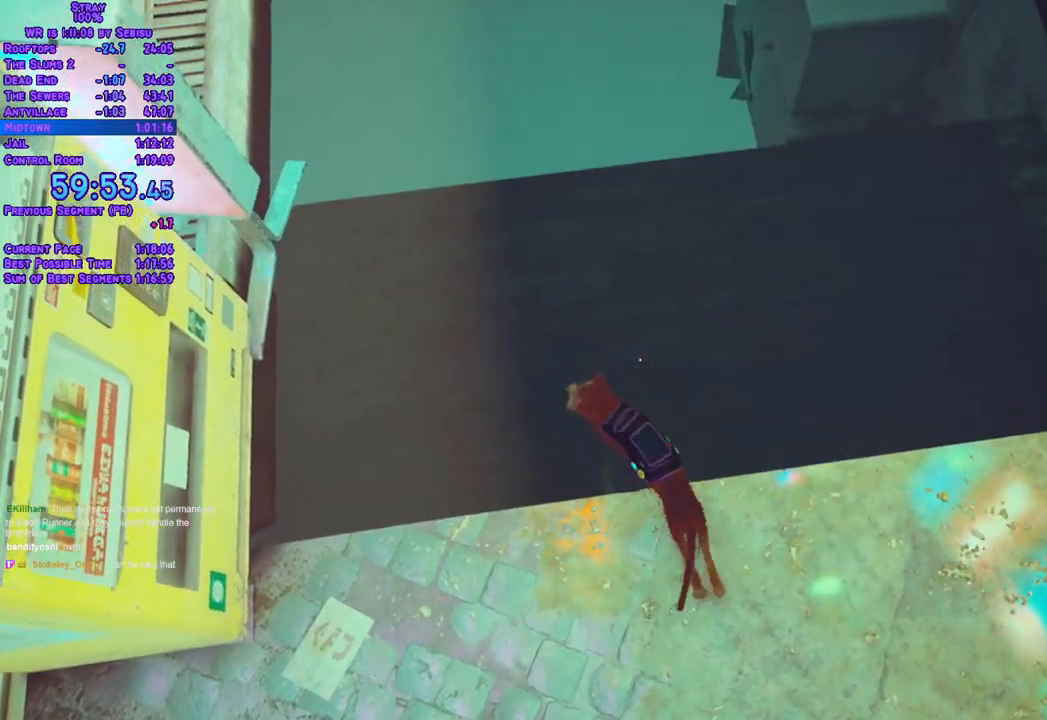
{"buttons": ["L2", "DPAD_DOWN", "DPAD_RIGHT"], "left_stick": "center", "right_stick": "center"}